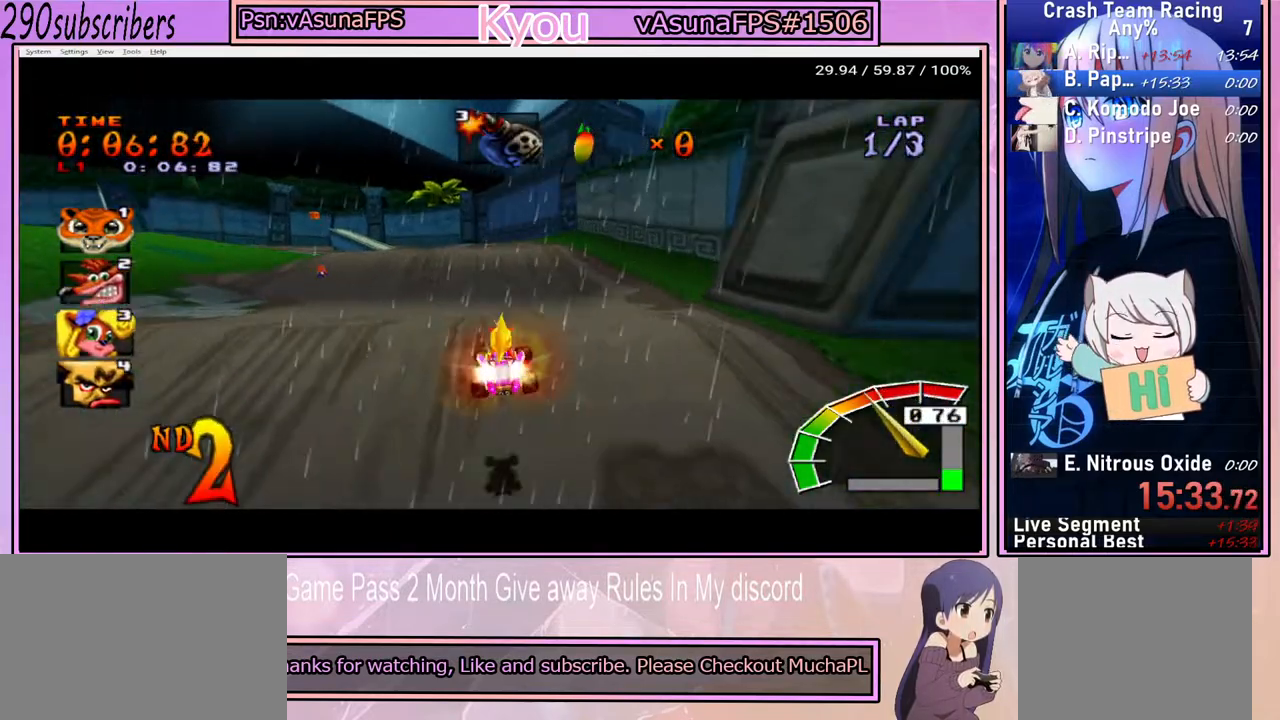
Gameplay with a controller (PlayStation layout); each line is a JSON object with the inputs held at the frame after it. "events" lists button and stick changes between this image and that frame as [ms after this image, input, new state], when the widget could be followed in between. Not read: L3 R3 START.
{"buttons": ["CROSS"], "left_stick": "center", "right_stick": "center", "events": [[117, "left_stick", "center"], [250, "left_stick", "left"], [383, "left_stick", "center"]]}
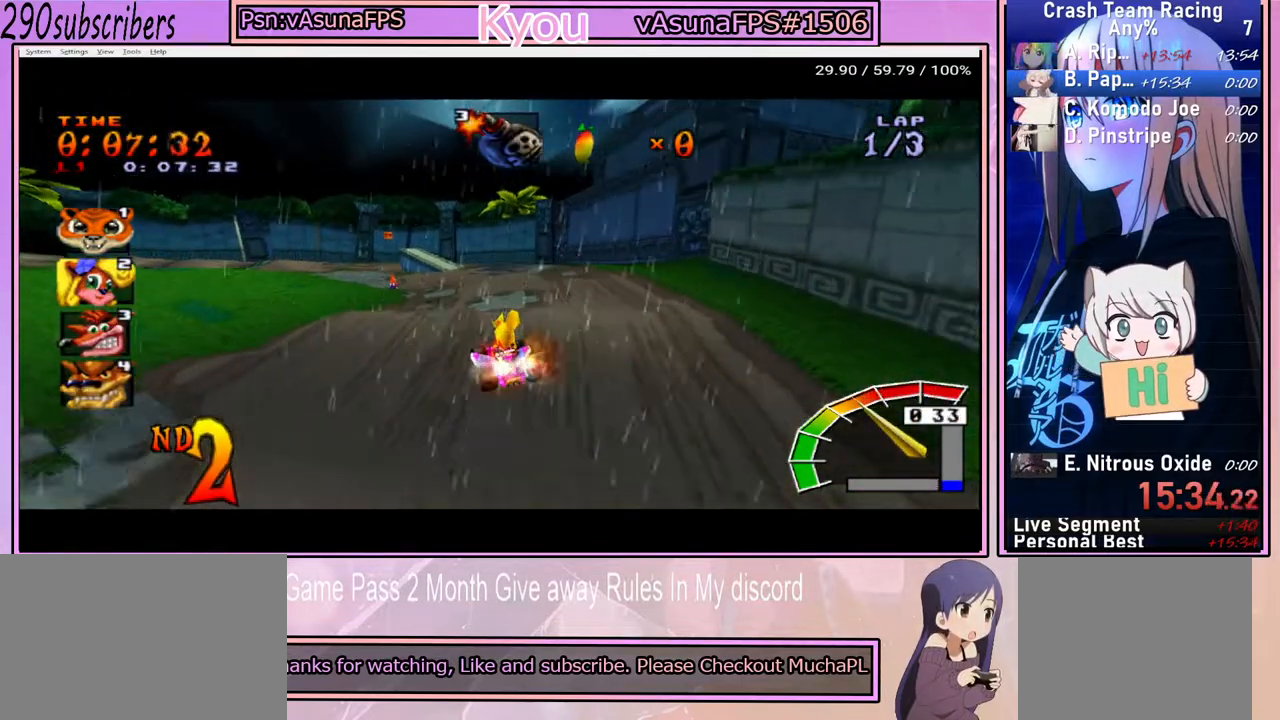
{"buttons": ["CROSS"], "left_stick": "center", "right_stick": "center", "events": [[283, "left_stick", "left"], [417, "left_stick", "center"]]}
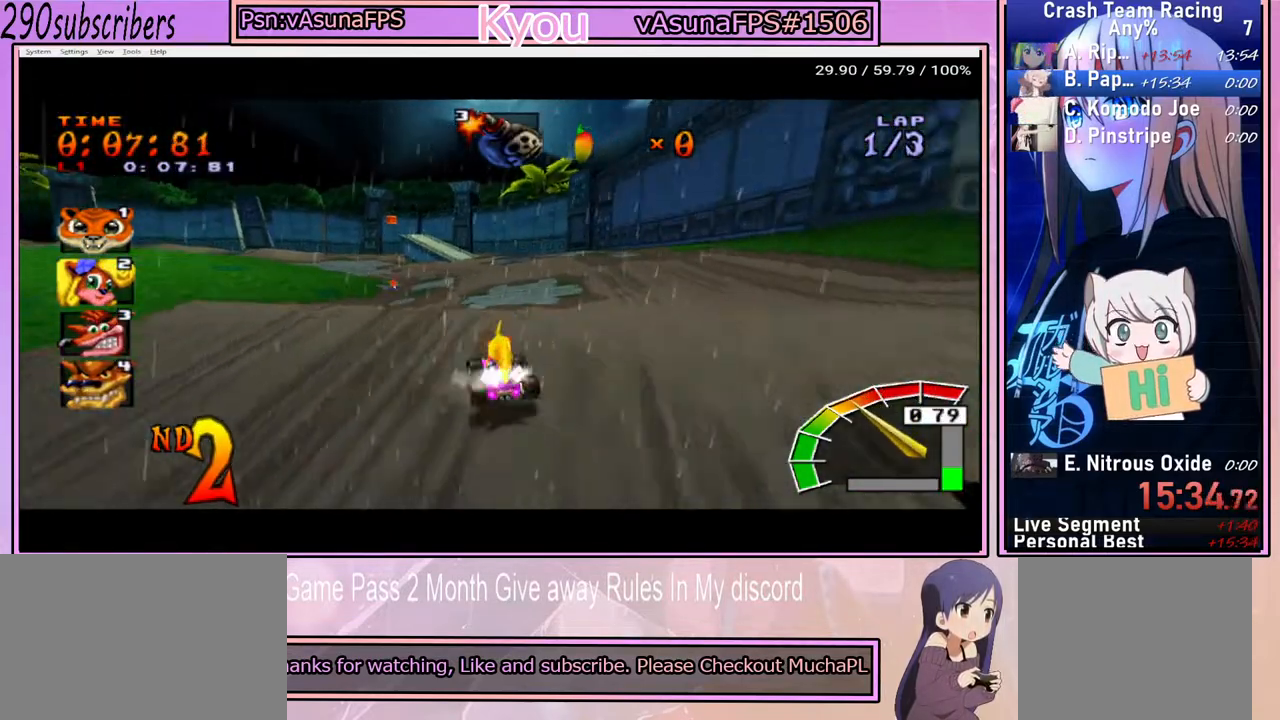
{"buttons": ["CROSS"], "left_stick": "left", "right_stick": "center", "events": [[217, "left_stick", "left"]]}
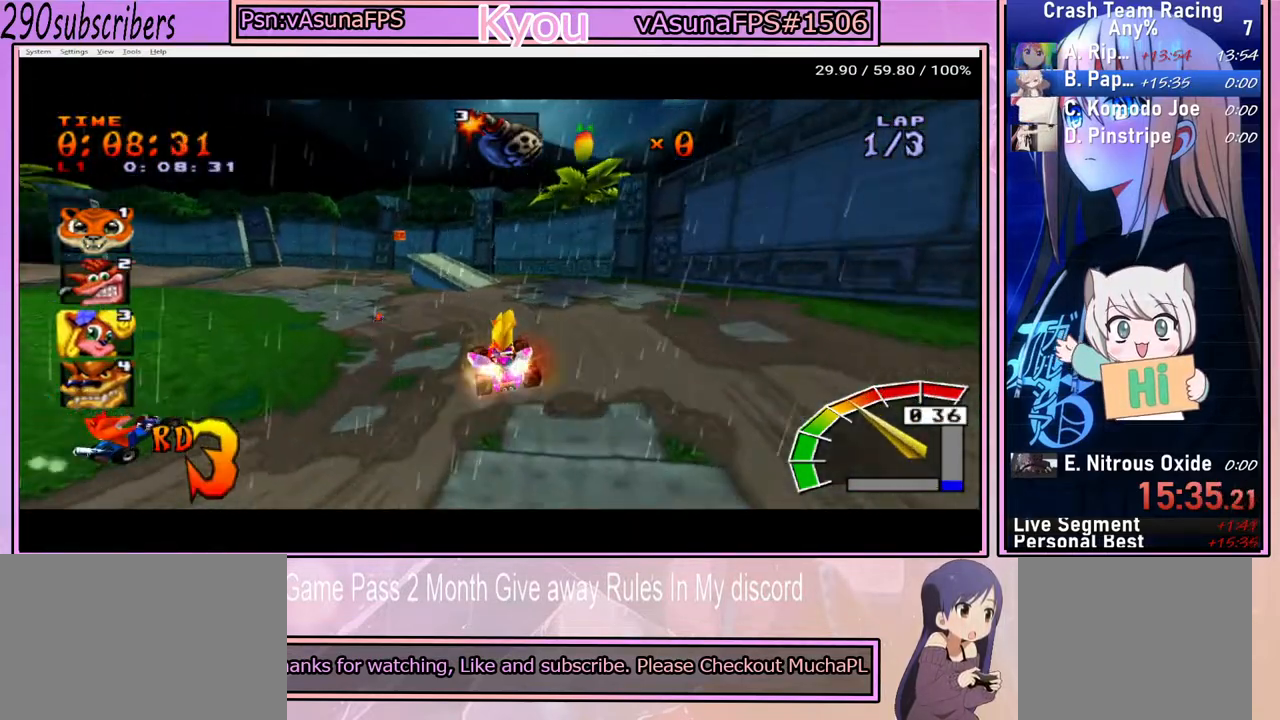
{"buttons": ["CROSS"], "left_stick": "left", "right_stick": "center", "events": []}
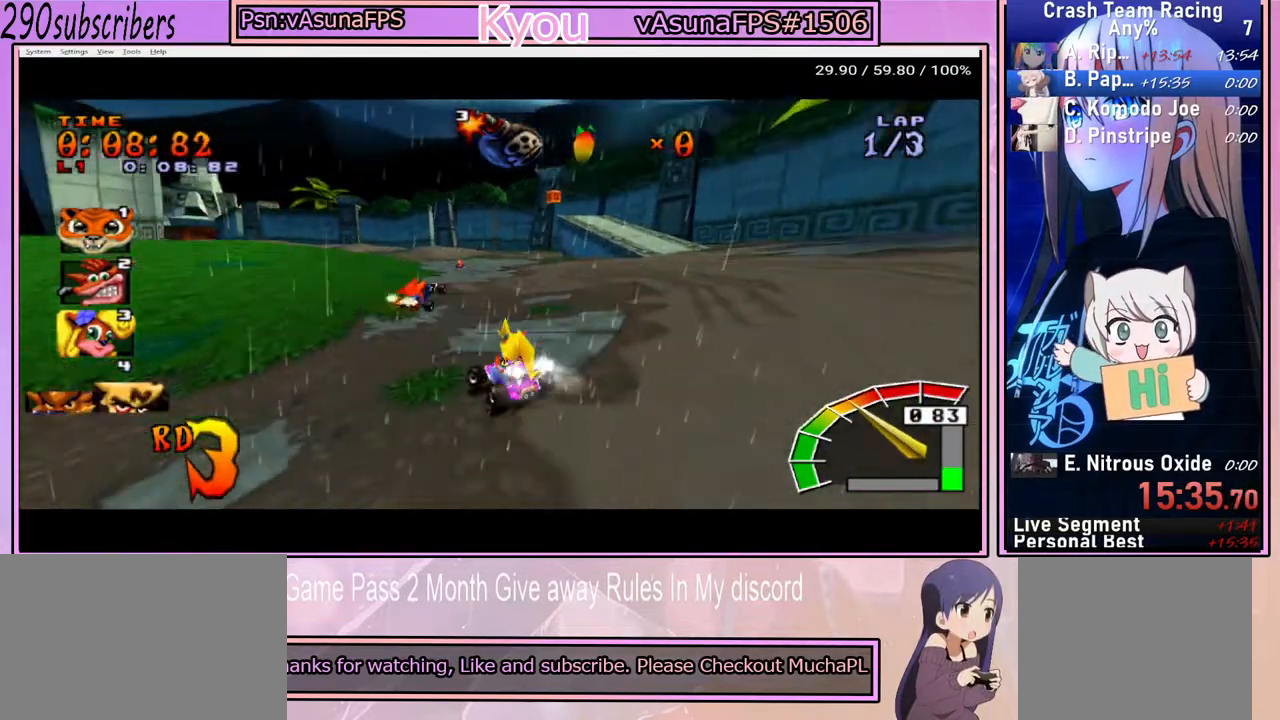
{"buttons": ["CROSS"], "left_stick": "right", "right_stick": "center", "events": [[50, "left_stick", "right"]]}
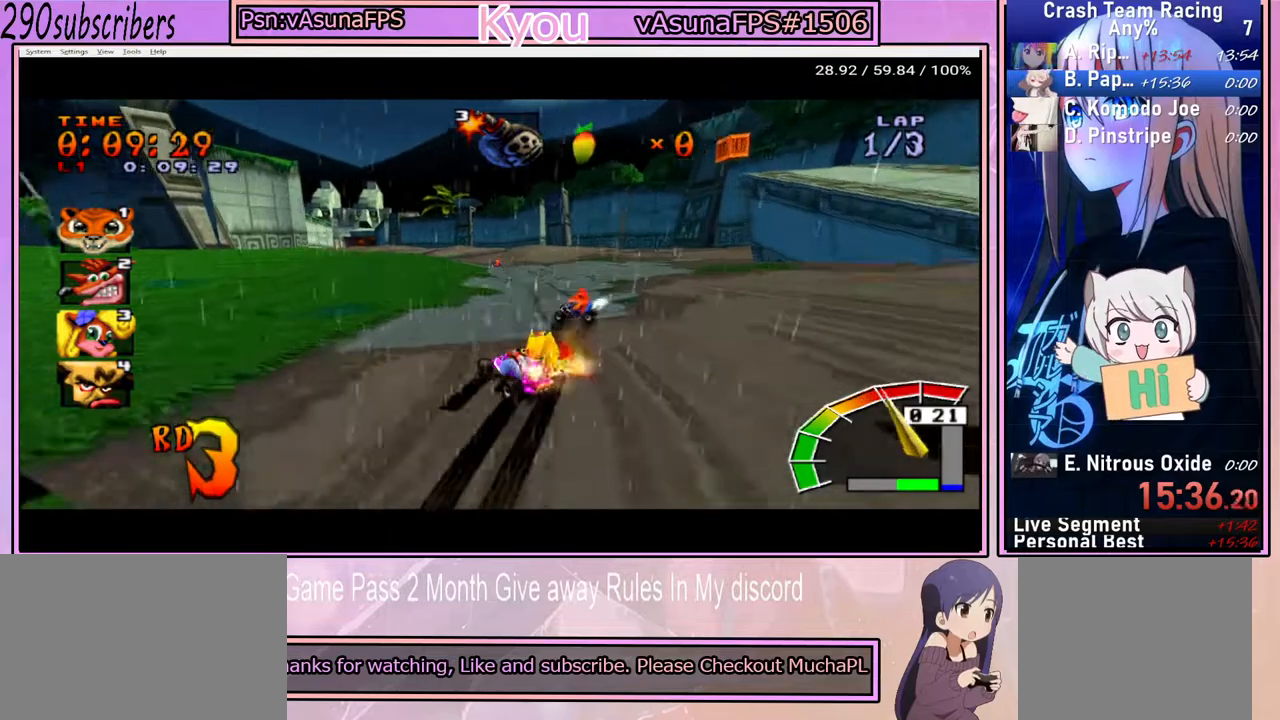
{"buttons": ["CROSS"], "left_stick": "left", "right_stick": "center", "events": [[133, "left_stick", "up"], [267, "left_stick", "up-left"], [433, "left_stick", "left"]]}
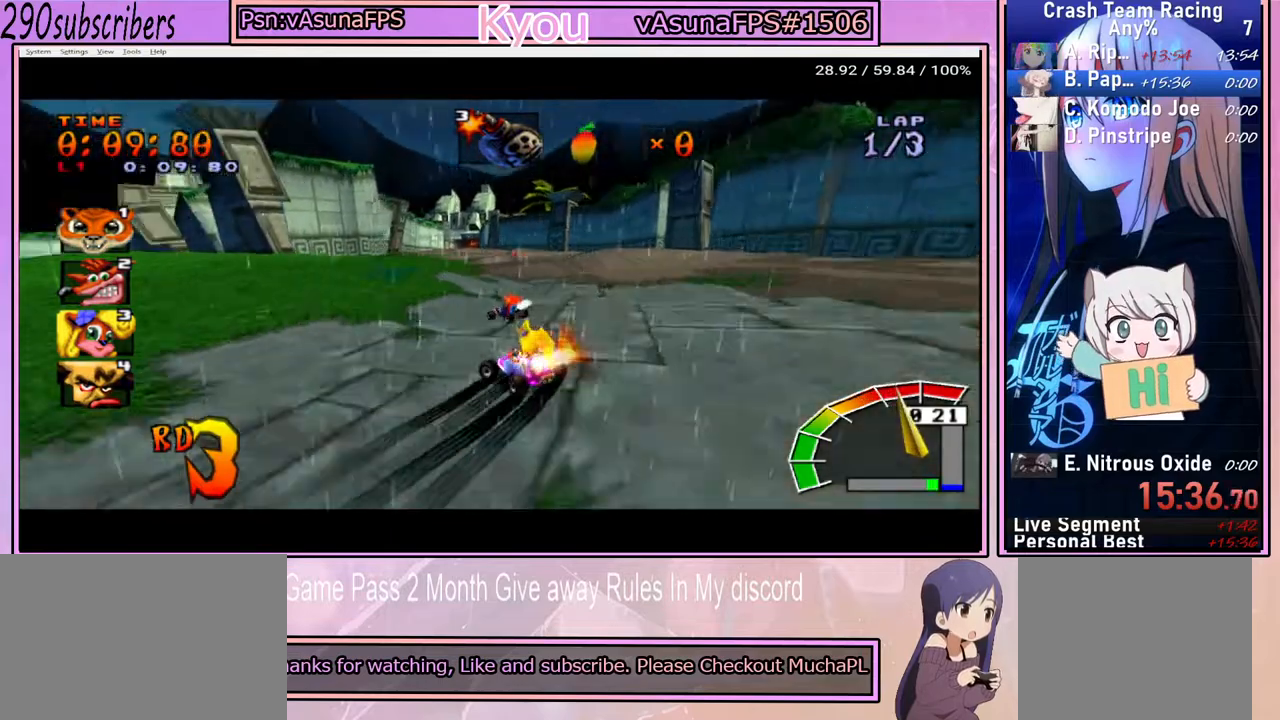
{"buttons": ["CROSS"], "left_stick": "up-right", "right_stick": "center", "events": [[200, "left_stick", "up"], [400, "left_stick", "up-right"]]}
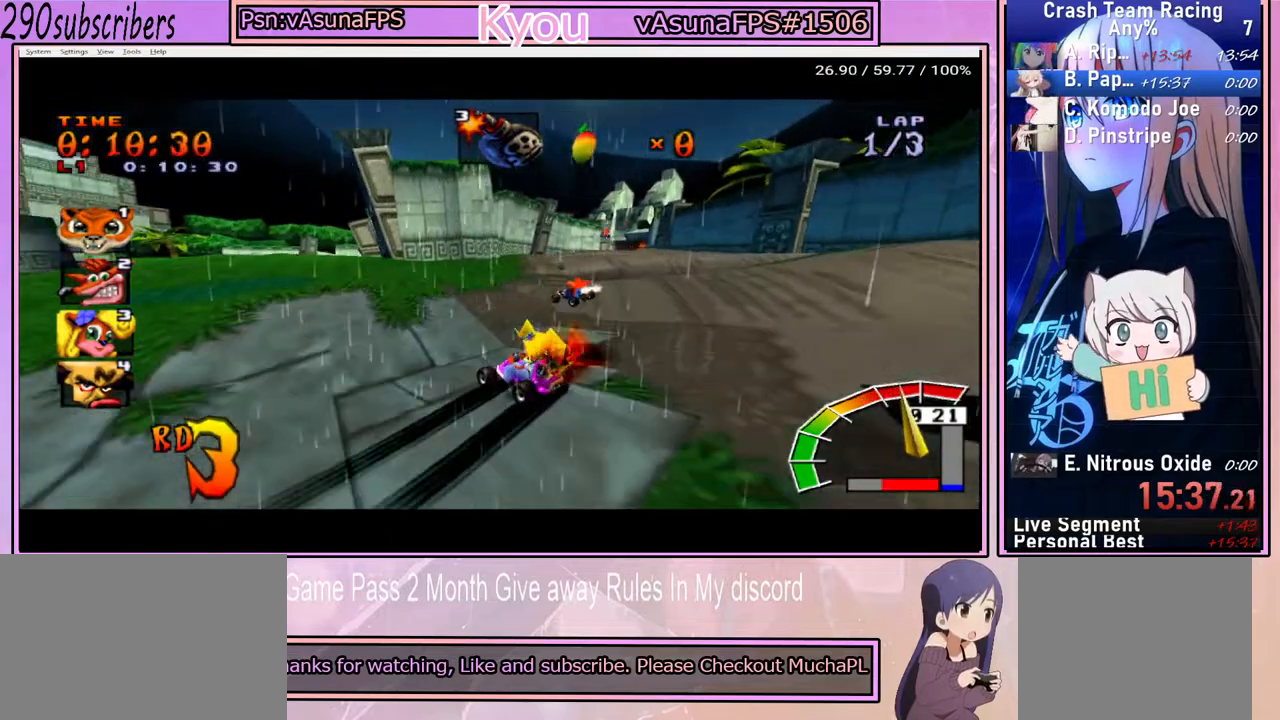
{"buttons": ["CROSS"], "left_stick": "right", "right_stick": "center", "events": [[33, "left_stick", "right"]]}
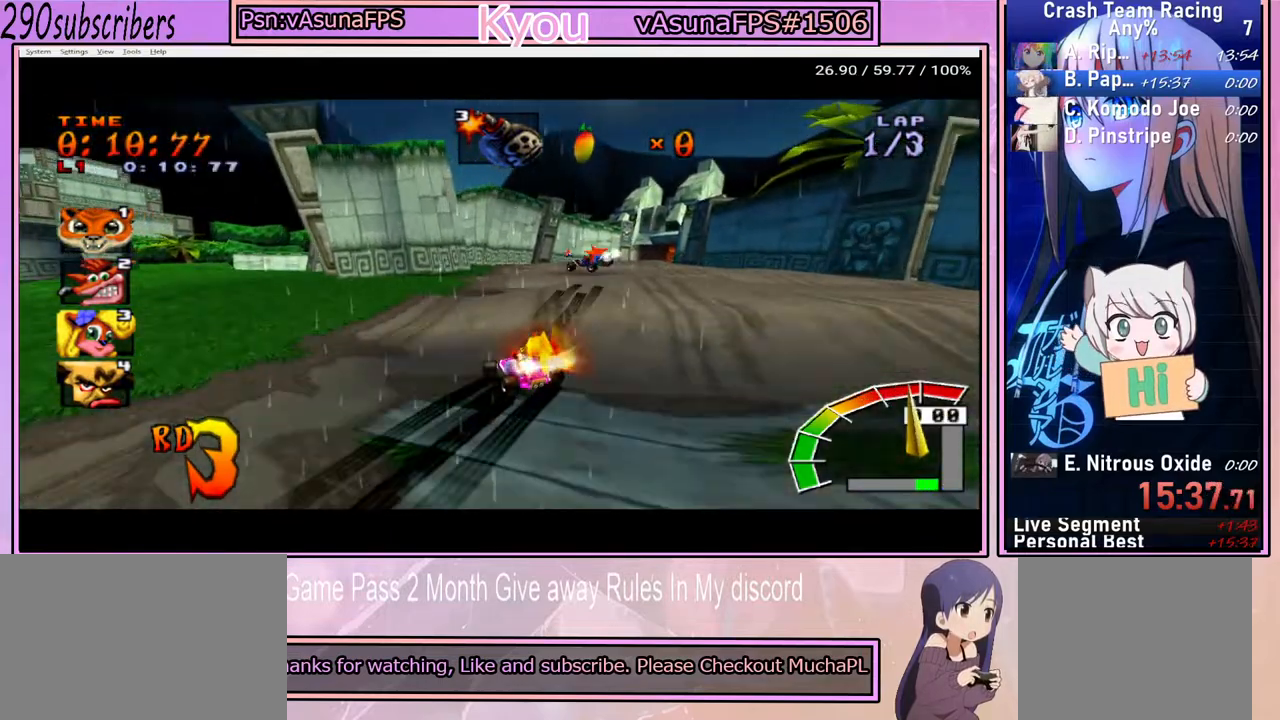
{"buttons": ["CROSS"], "left_stick": "up-right", "right_stick": "center", "events": [[400, "left_stick", "up-right"]]}
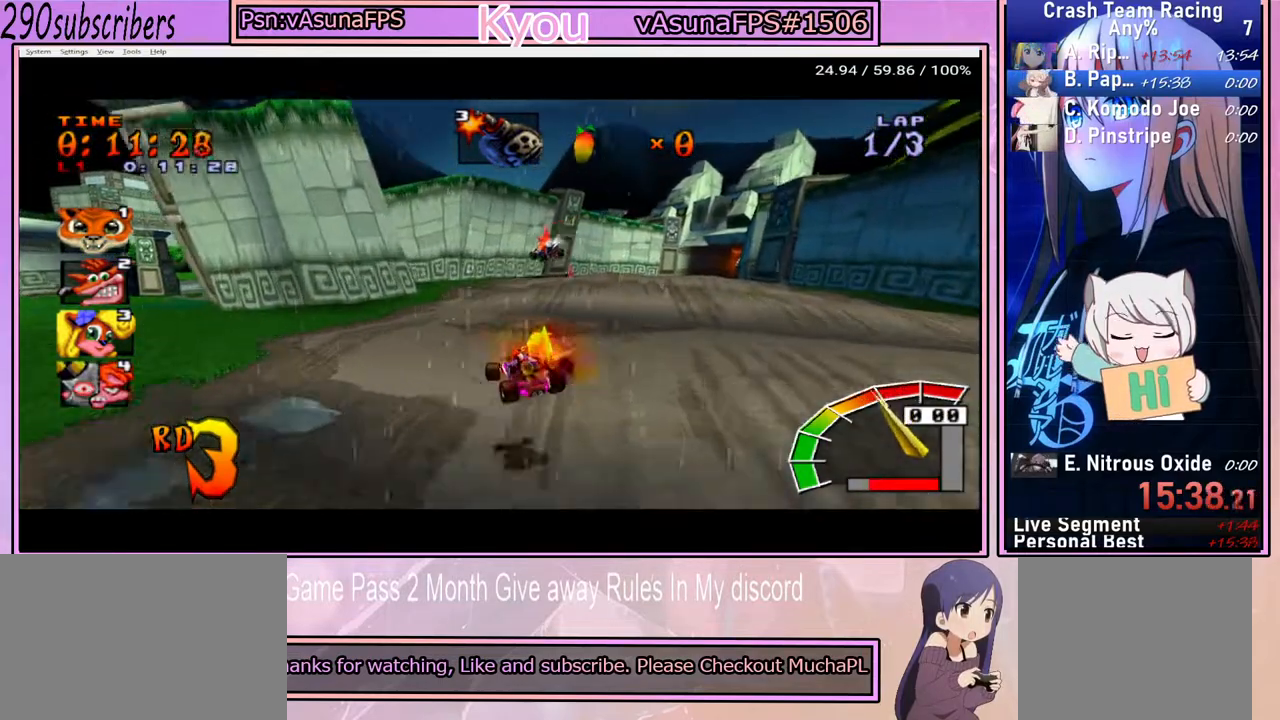
{"buttons": ["CROSS"], "left_stick": "center", "right_stick": "center", "events": [[217, "left_stick", "up"], [333, "left_stick", "center"]]}
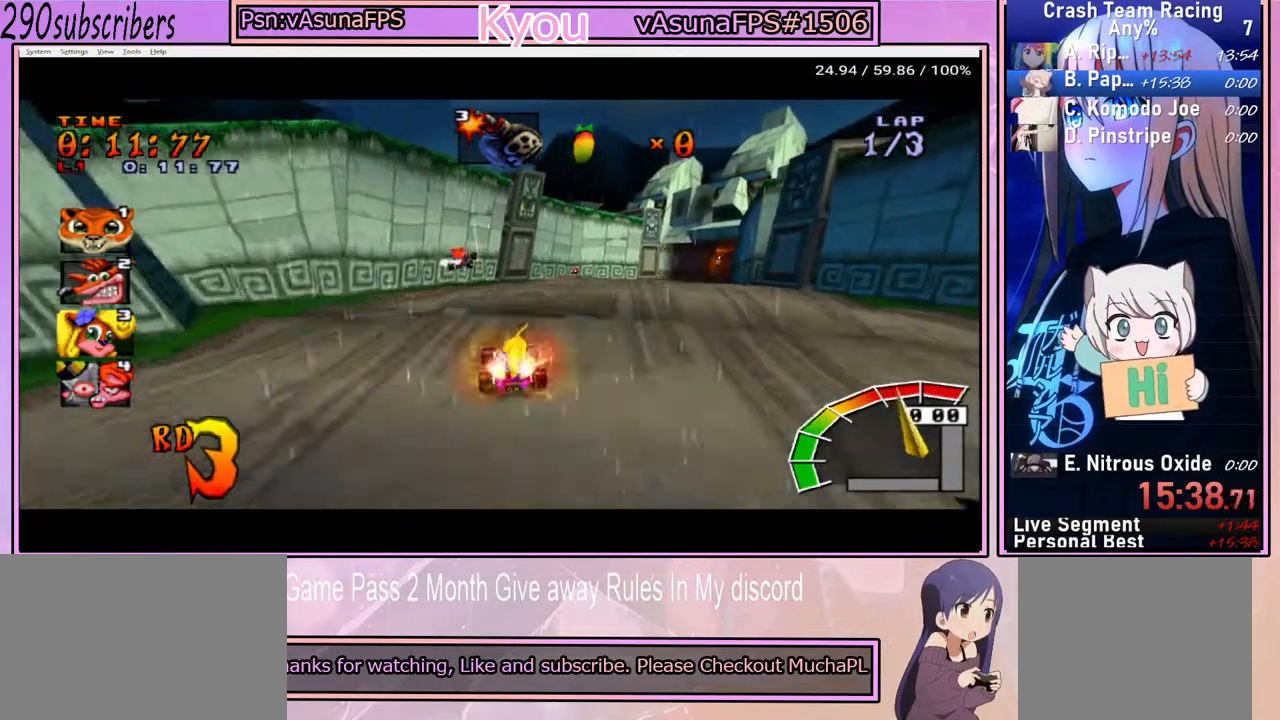
{"buttons": ["CROSS"], "left_stick": "center", "right_stick": "center", "events": [[117, "left_stick", "right"], [350, "left_stick", "center"]]}
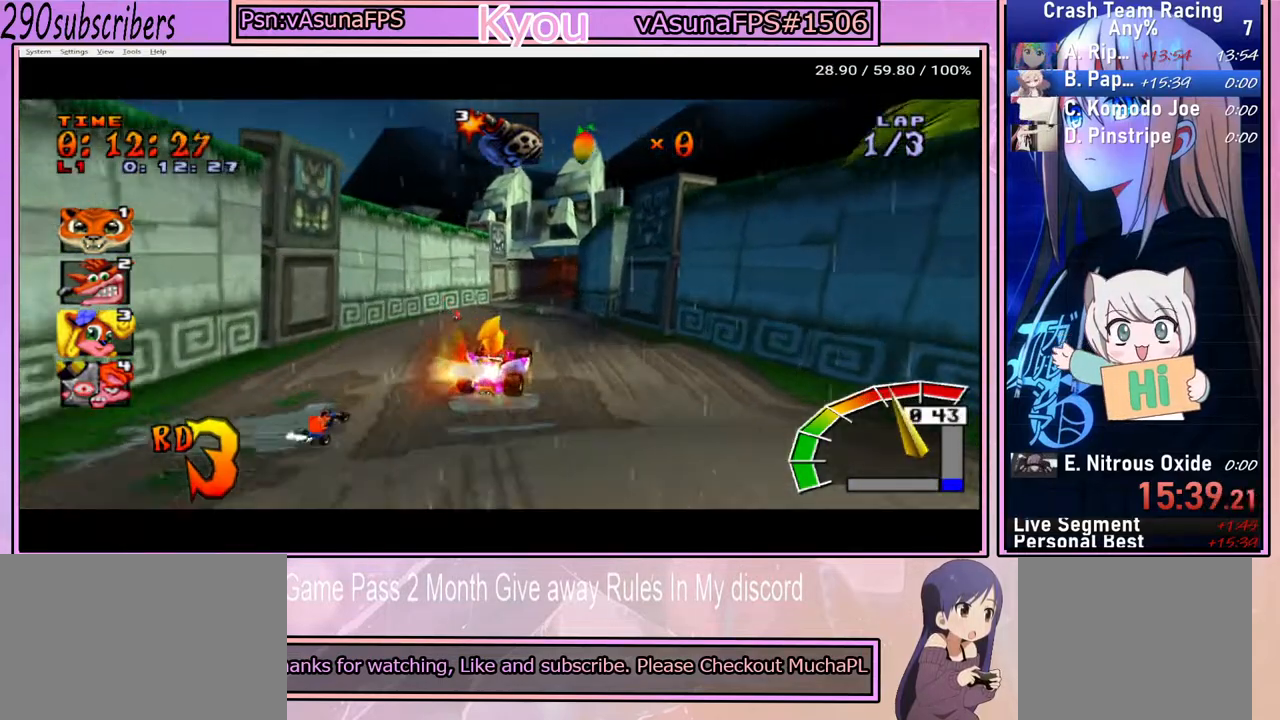
{"buttons": ["CROSS"], "left_stick": "left", "right_stick": "center", "events": [[283, "left_stick", "right"], [483, "left_stick", "left"]]}
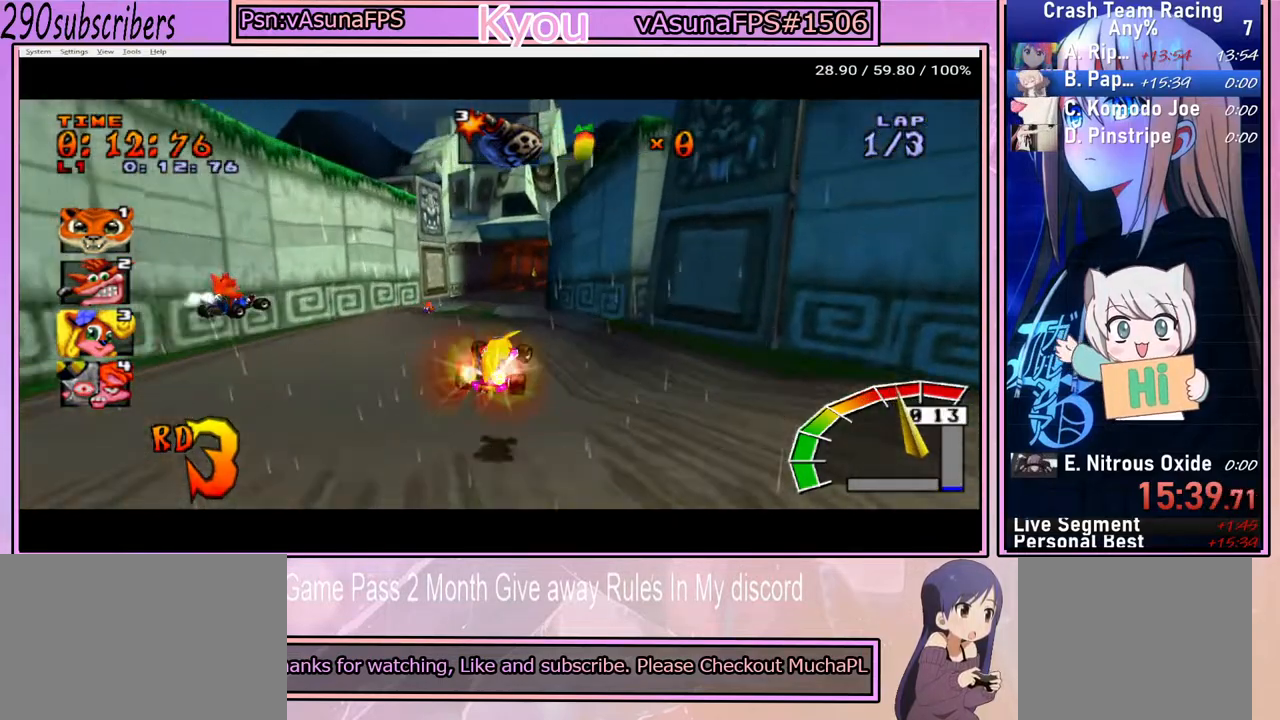
{"buttons": ["CROSS"], "left_stick": "right", "right_stick": "center", "events": [[367, "left_stick", "right"]]}
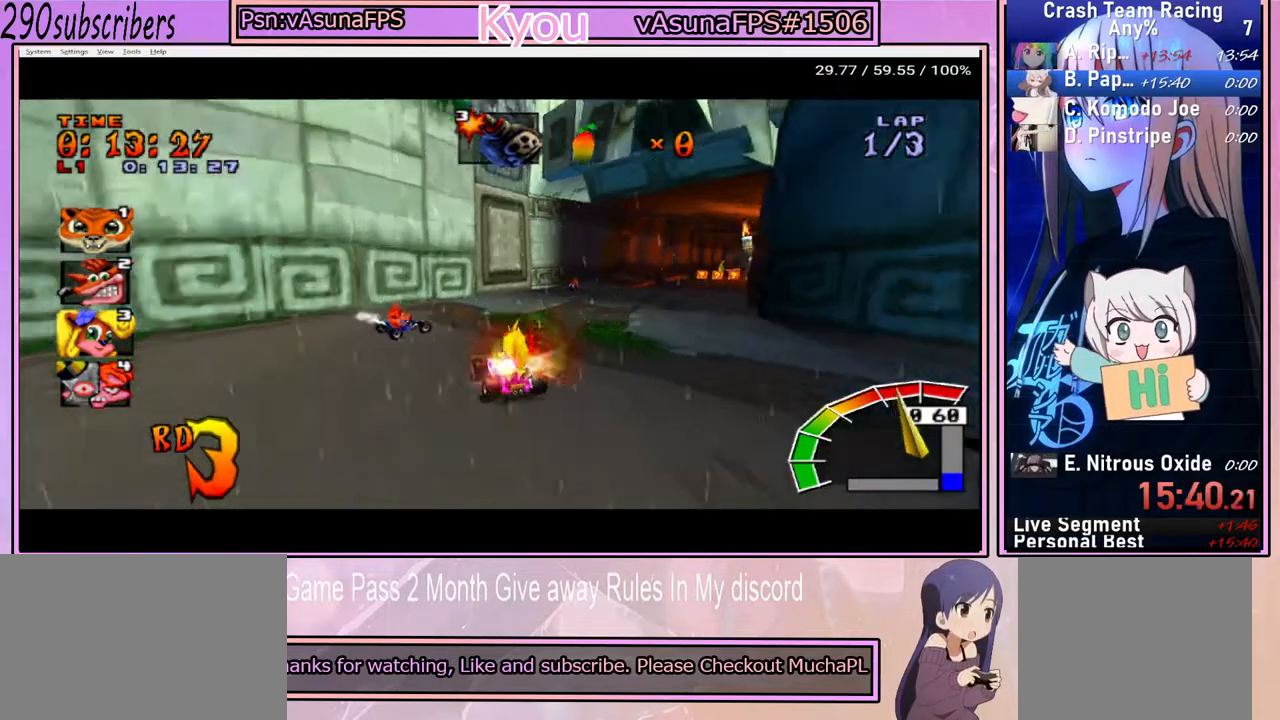
{"buttons": ["CROSS"], "left_stick": "right", "right_stick": "center", "events": []}
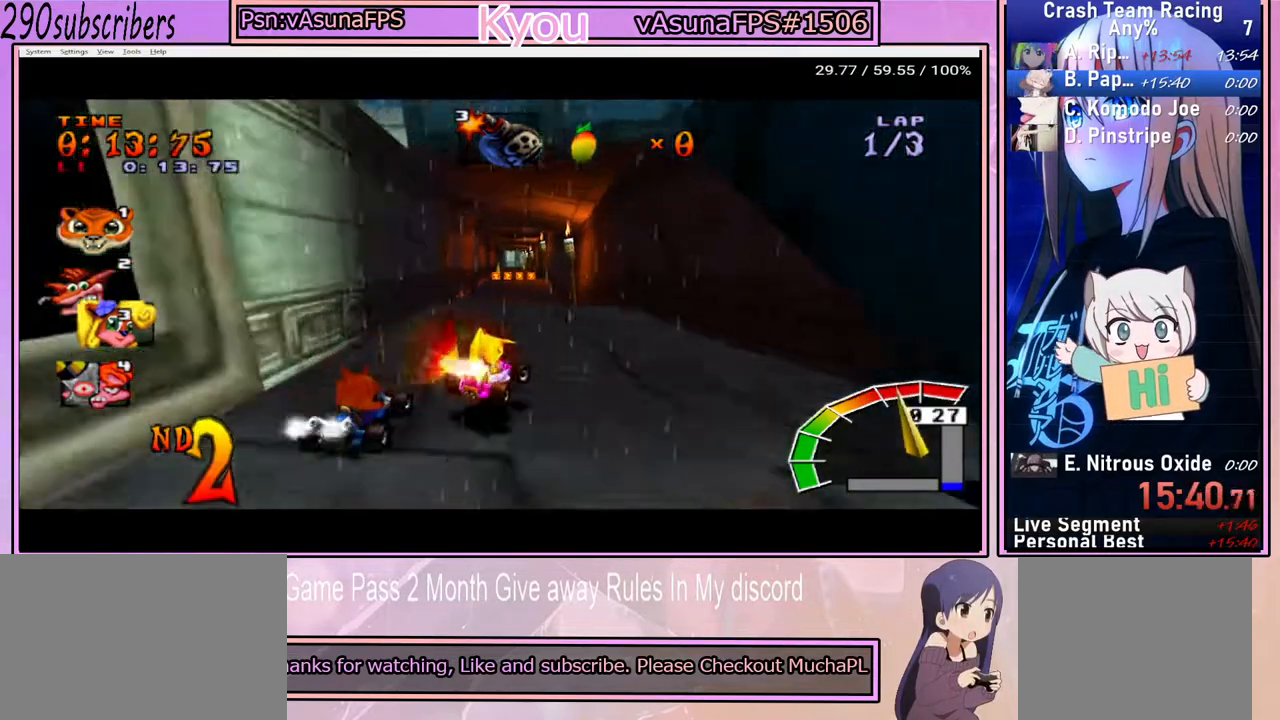
{"buttons": ["CROSS"], "left_stick": "left", "right_stick": "center", "events": [[117, "left_stick", "up"], [167, "left_stick", "left"]]}
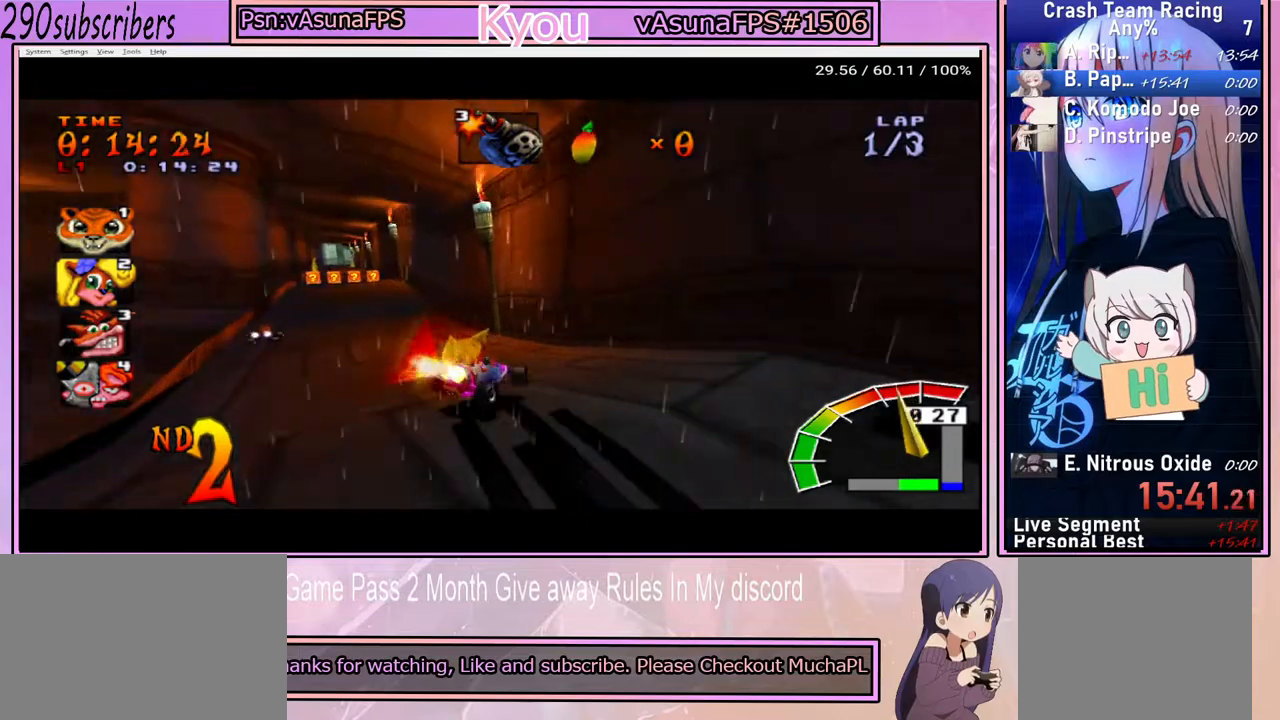
{"buttons": ["CROSS"], "left_stick": "left", "right_stick": "center", "events": []}
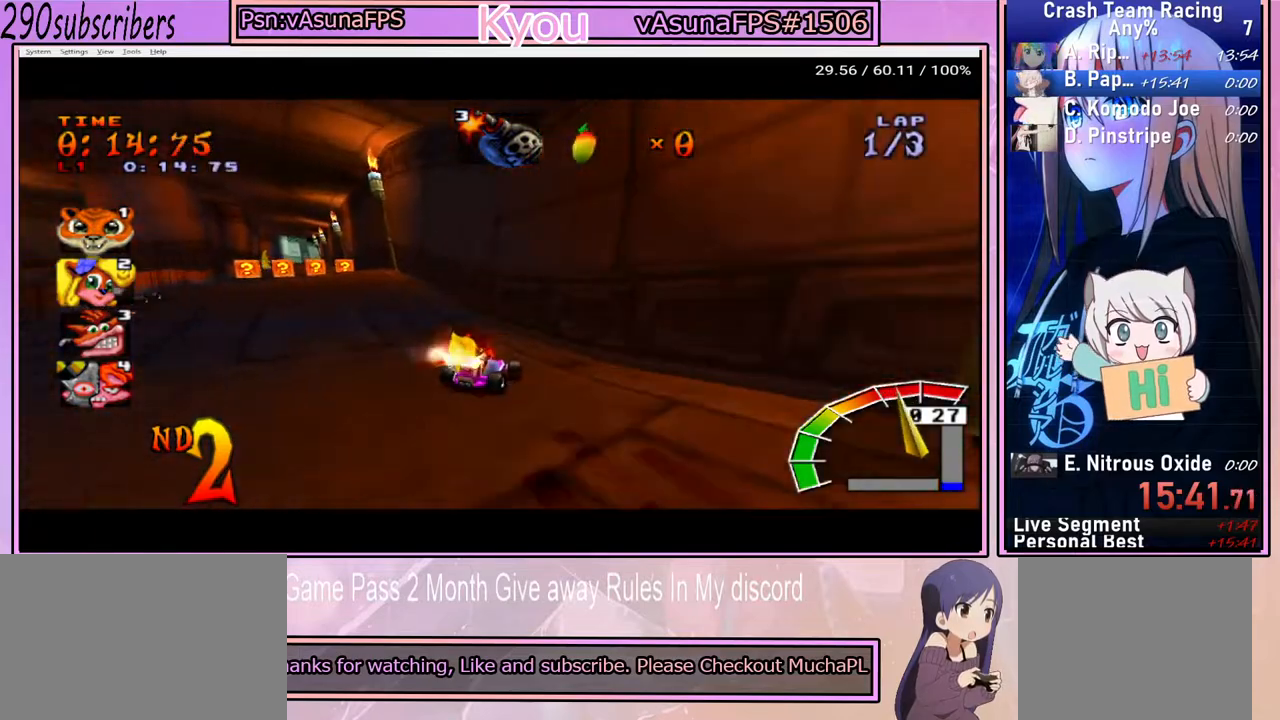
{"buttons": ["CROSS"], "left_stick": "right", "right_stick": "center", "events": [[33, "left_stick", "up-left"], [333, "left_stick", "right"]]}
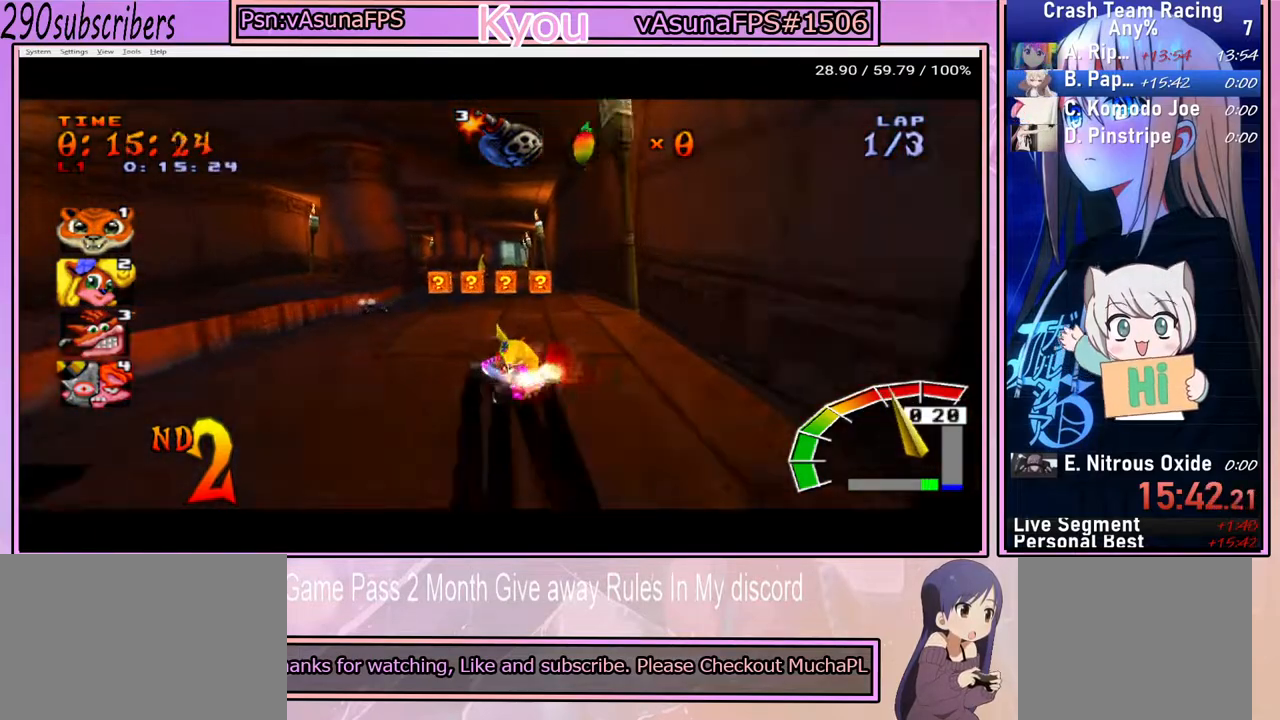
{"buttons": ["CROSS"], "left_stick": "down-right", "right_stick": "center", "events": [[367, "left_stick", "down-right"]]}
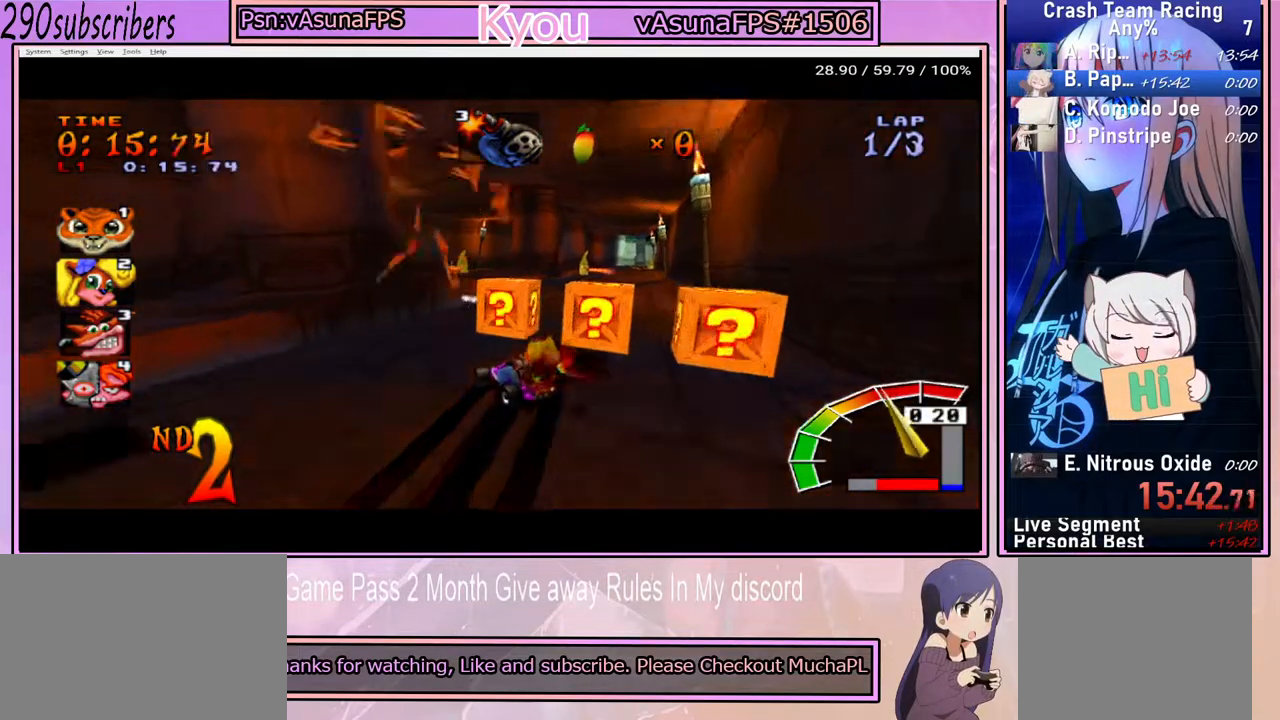
{"buttons": ["CROSS"], "left_stick": "down-right", "right_stick": "center", "events": []}
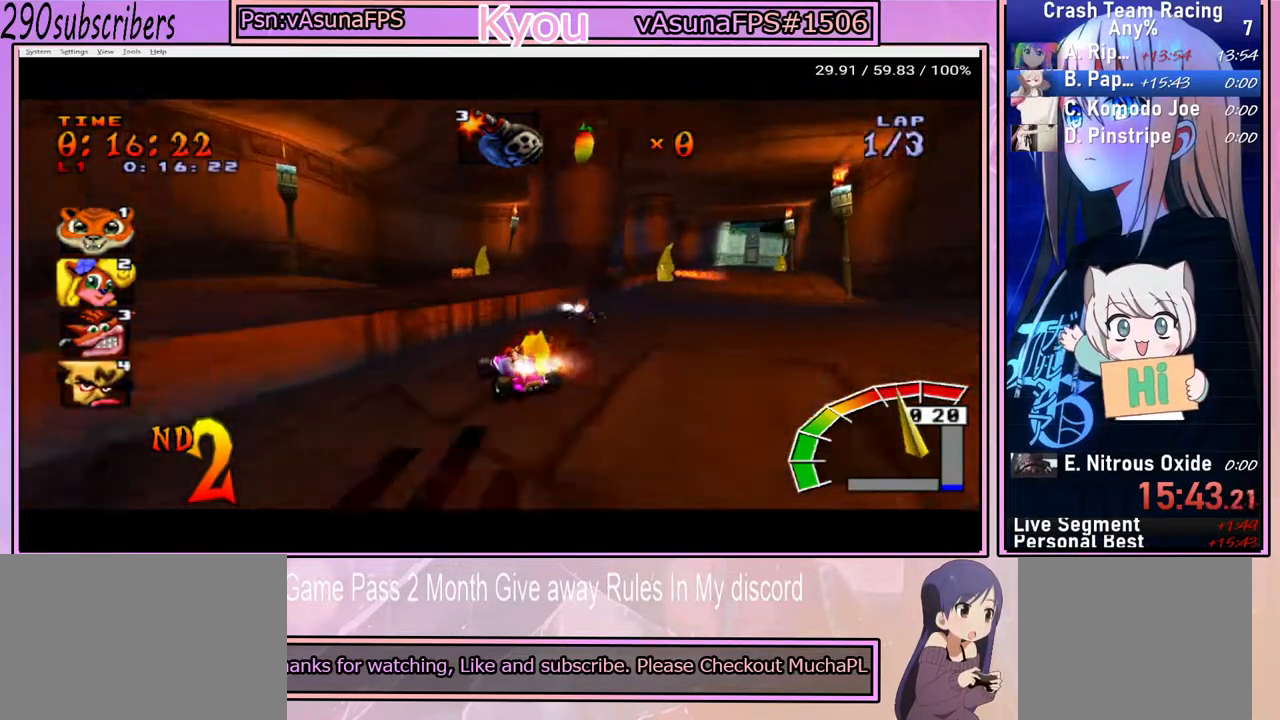
{"buttons": ["CROSS"], "left_stick": "center", "right_stick": "center", "events": [[333, "left_stick", "right"], [500, "left_stick", "center"]]}
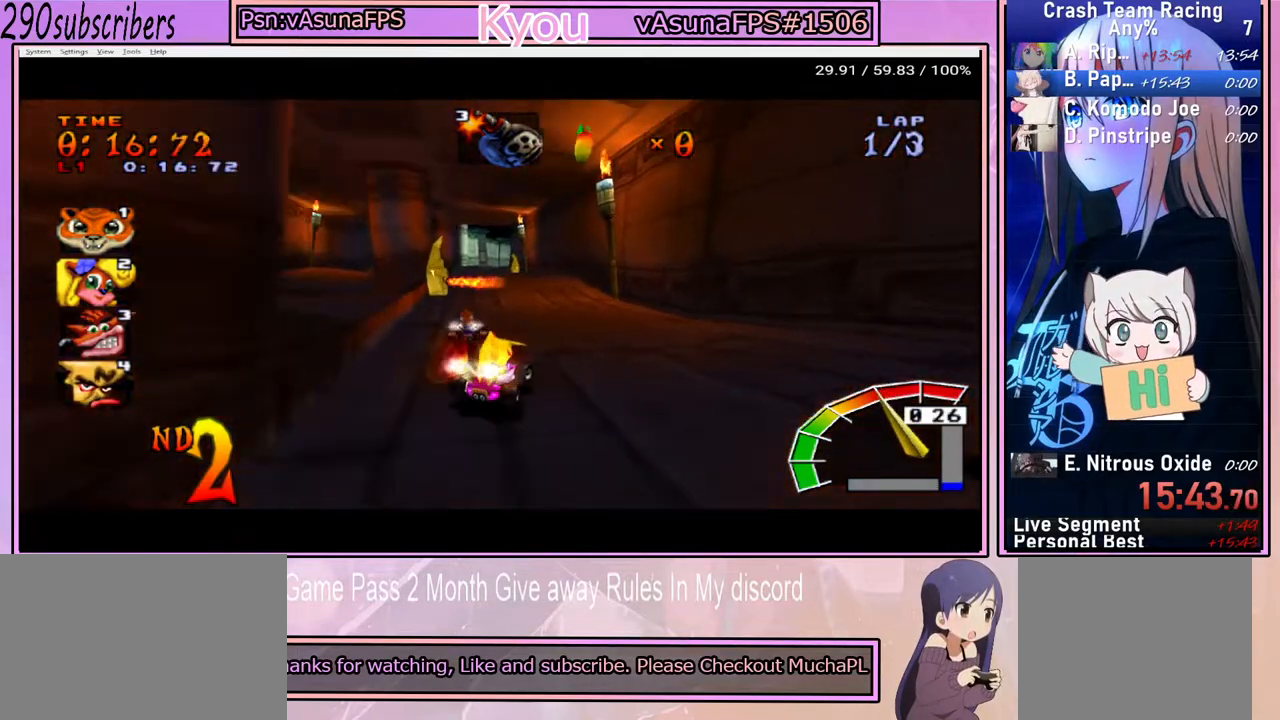
{"buttons": ["CROSS"], "left_stick": "left", "right_stick": "center", "events": [[33, "left_stick", "left"]]}
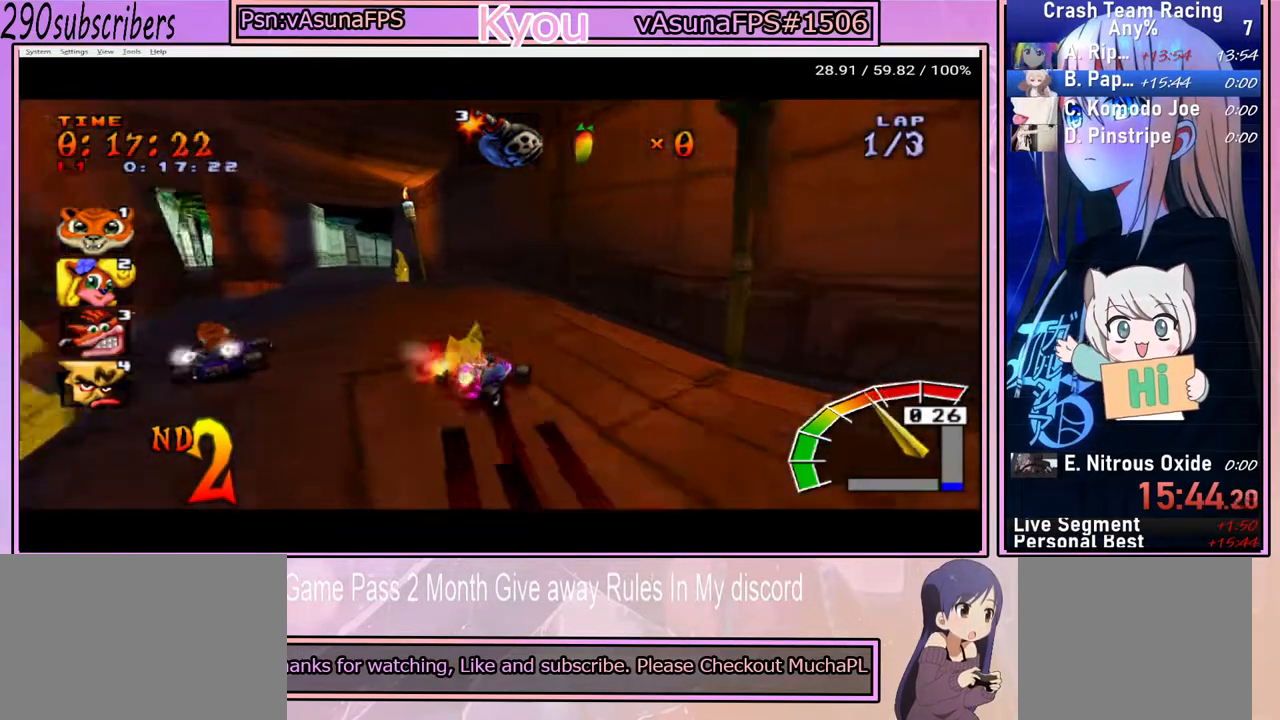
{"buttons": ["CROSS"], "left_stick": "left", "right_stick": "center", "events": [[250, "left_stick", "up"], [367, "left_stick", "center"], [417, "left_stick", "left"]]}
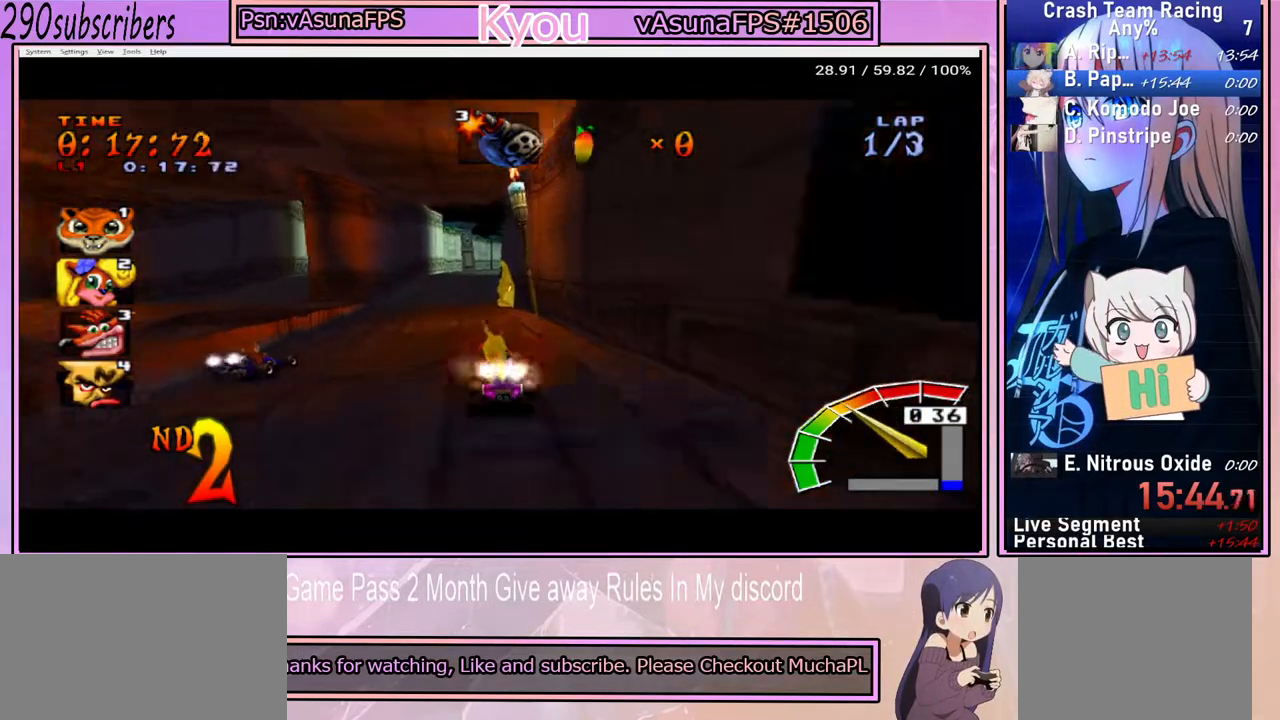
{"buttons": ["CROSS"], "left_stick": "right", "right_stick": "center", "events": [[367, "left_stick", "center"], [467, "left_stick", "right"]]}
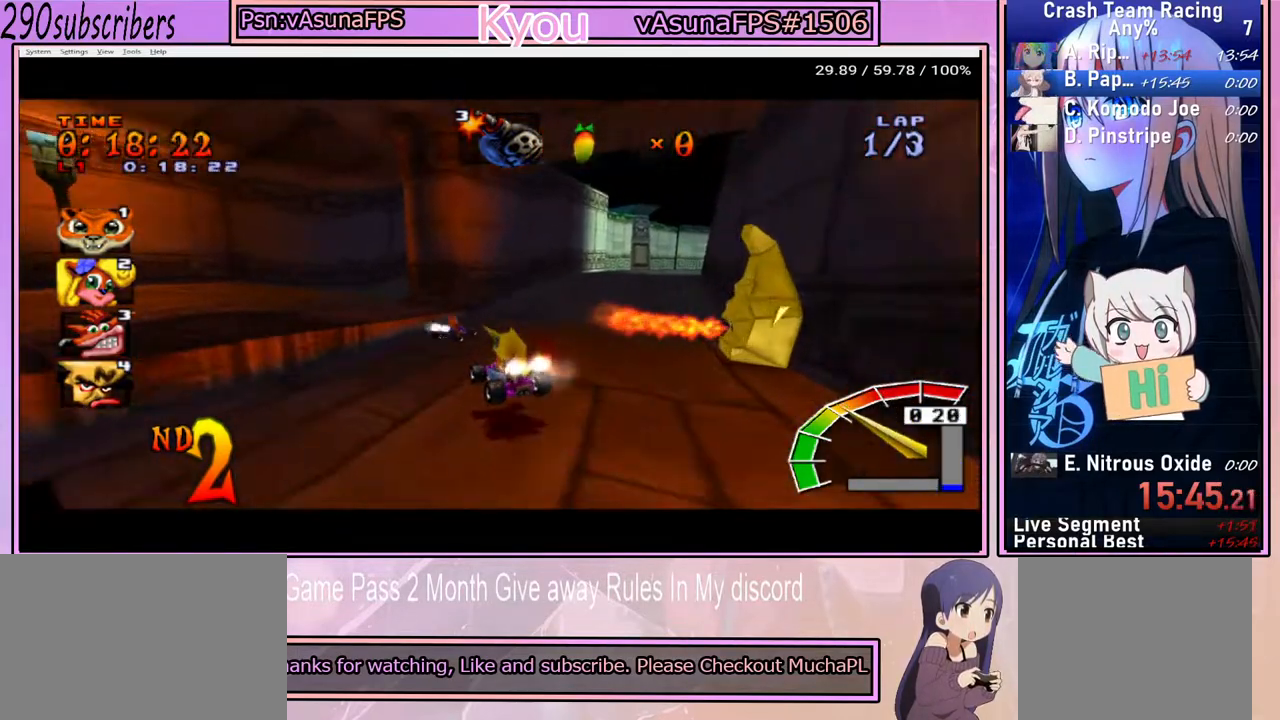
{"buttons": ["CROSS"], "left_stick": "right", "right_stick": "center", "events": []}
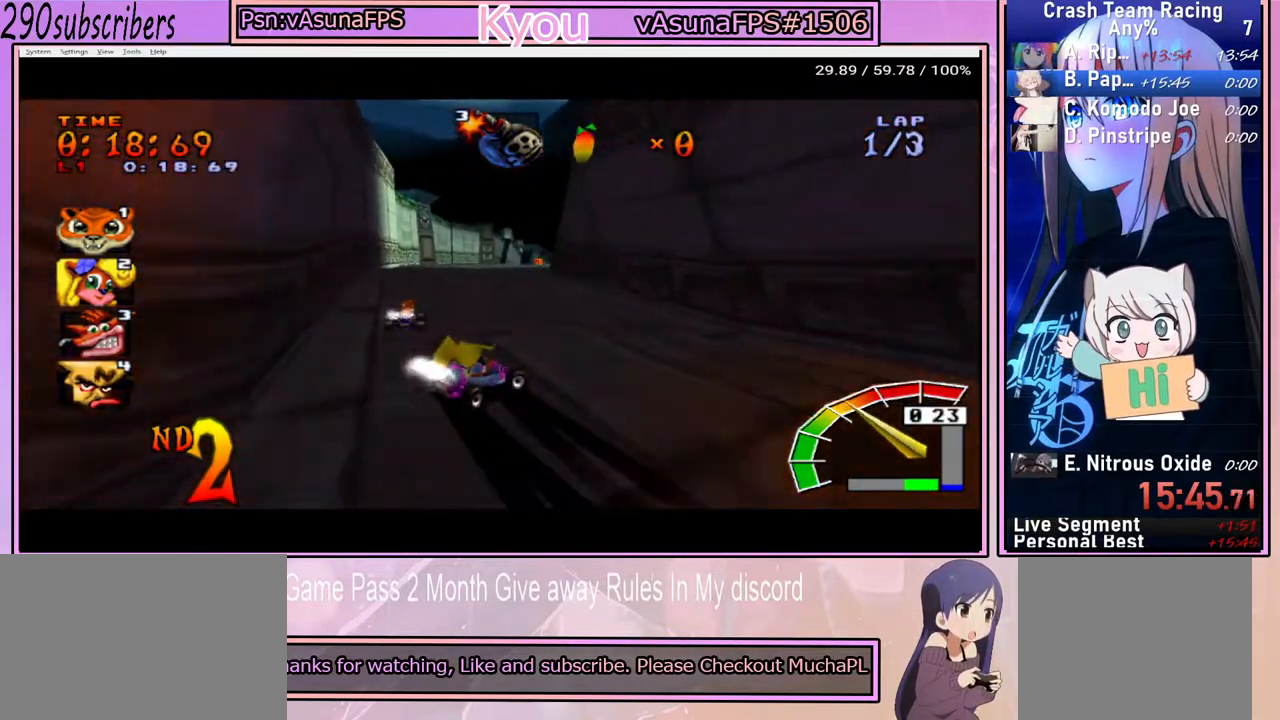
{"buttons": ["CROSS"], "left_stick": "left", "right_stick": "center", "events": [[100, "left_stick", "left"]]}
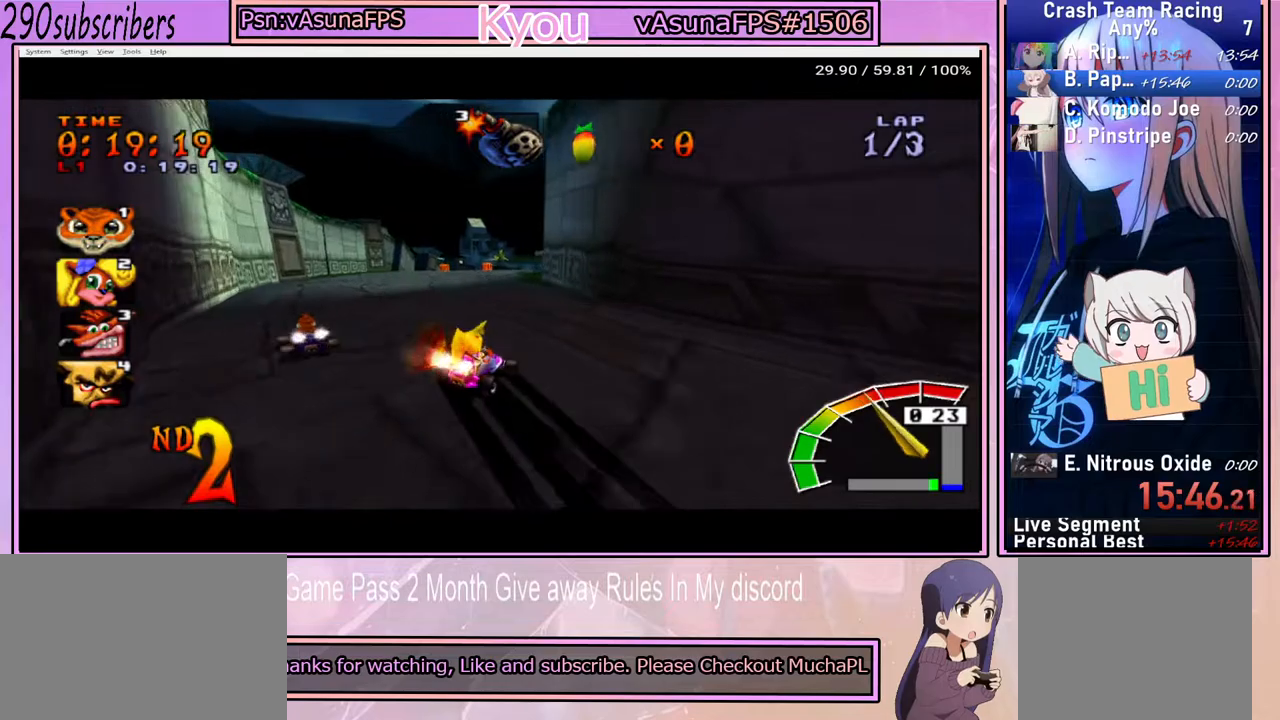
{"buttons": ["CROSS"], "left_stick": "left", "right_stick": "center", "events": []}
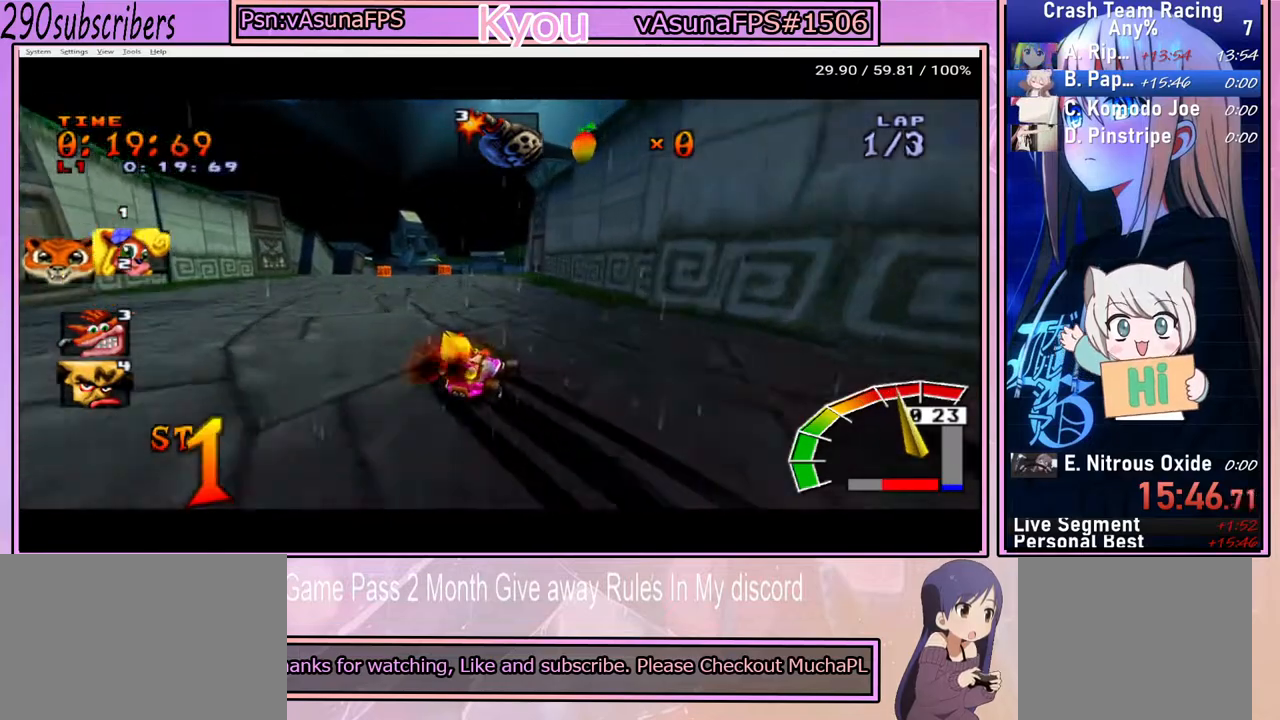
{"buttons": ["CROSS"], "left_stick": "up-right", "right_stick": "center", "events": [[467, "left_stick", "up-right"]]}
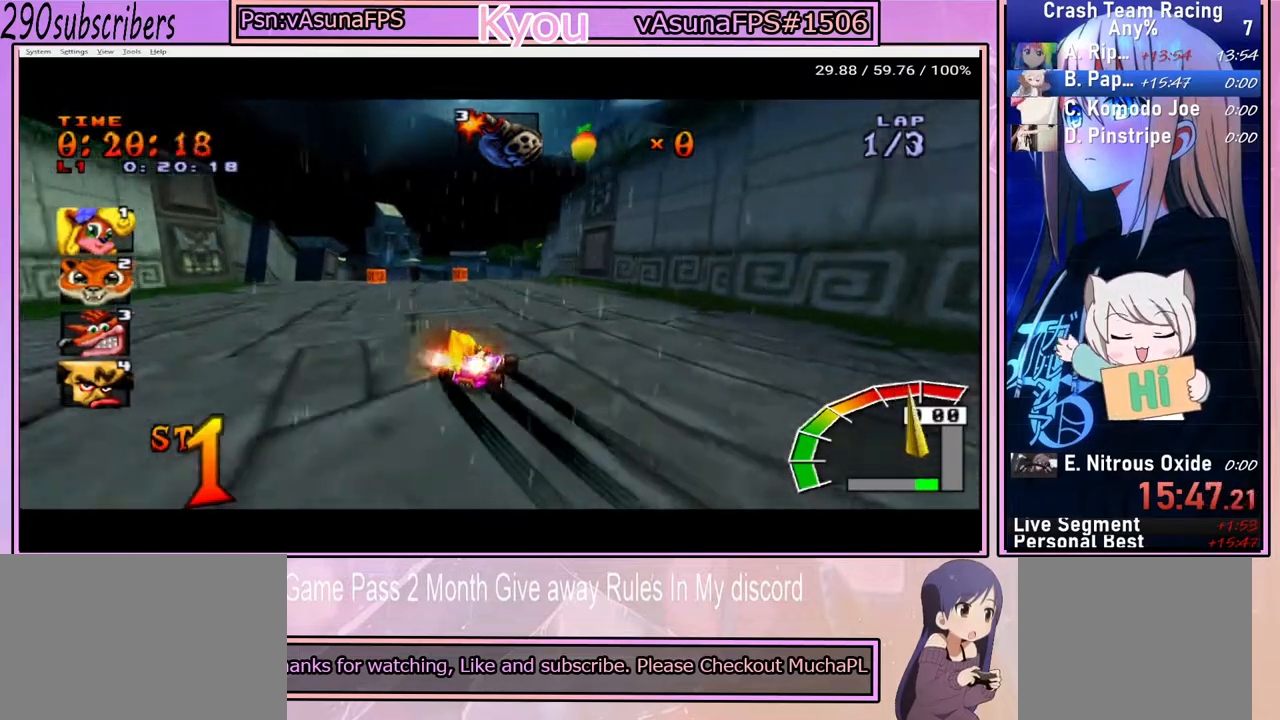
{"buttons": ["CROSS"], "left_stick": "up-left", "right_stick": "center", "events": [[33, "left_stick", "right"], [133, "left_stick", "up"], [183, "left_stick", "up-left"], [317, "left_stick", "up-right"], [450, "left_stick", "up-left"]]}
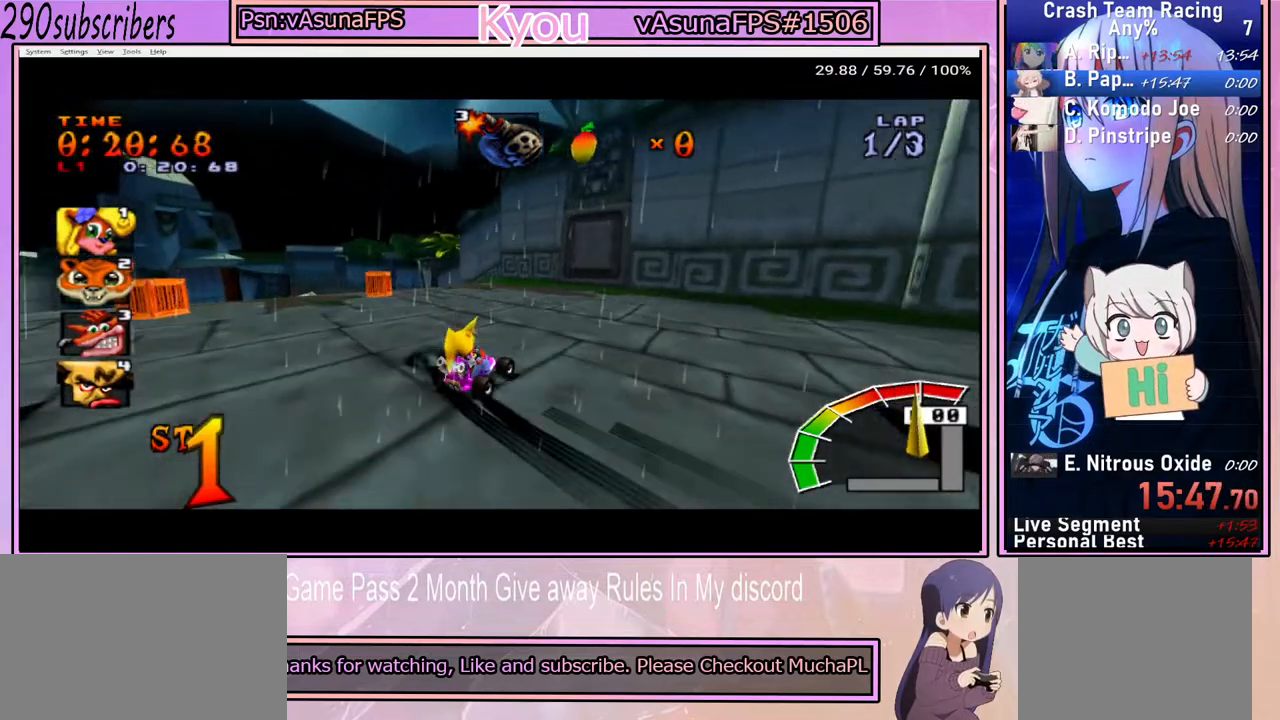
{"buttons": ["CROSS"], "left_stick": "right", "right_stick": "center", "events": [[267, "left_stick", "right"]]}
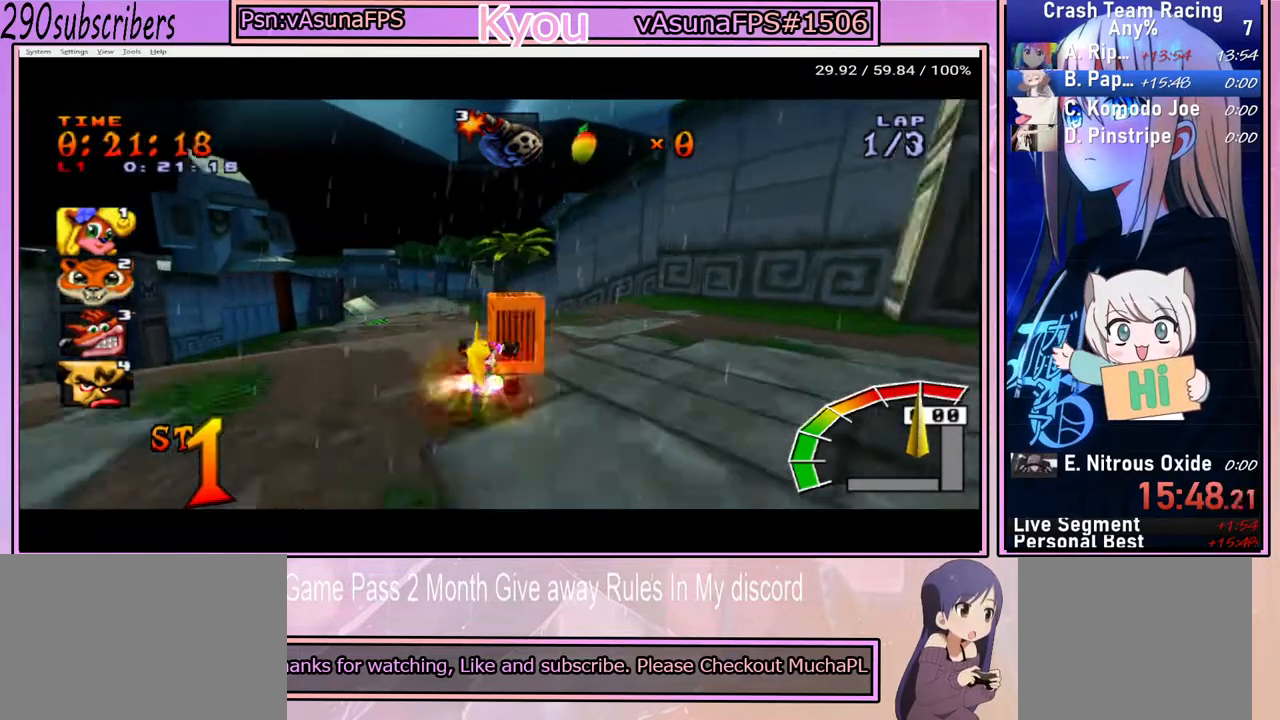
{"buttons": ["CROSS"], "left_stick": "up-left", "right_stick": "center", "events": [[200, "left_stick", "up-left"]]}